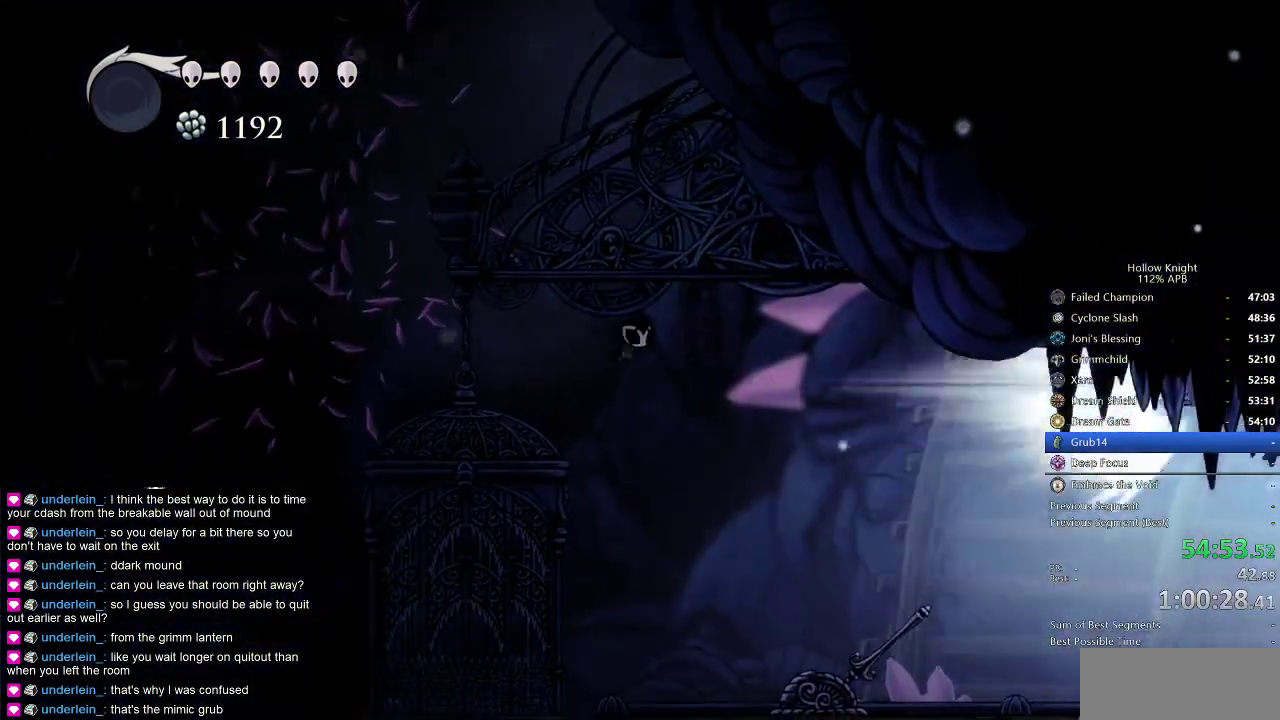
Gameplay with keyboard; each line is a JSON object with the keys held at the frame after it. "events" lists presses ("down") and releases ("up") of "cdash", "dash", "dnail", "down", "heal", "inv", "jump", "left", "nail", "right", "spell" and "up" between this image and that frame as [ms after this image, input, new state], when the widget could be followed in between. No other keys are recorded. Mouse input is not recorded. Key names are as the overlay labels them; some are game actions (e.g. jump) rather than physical keys.
{"keys": ["right"], "events": []}
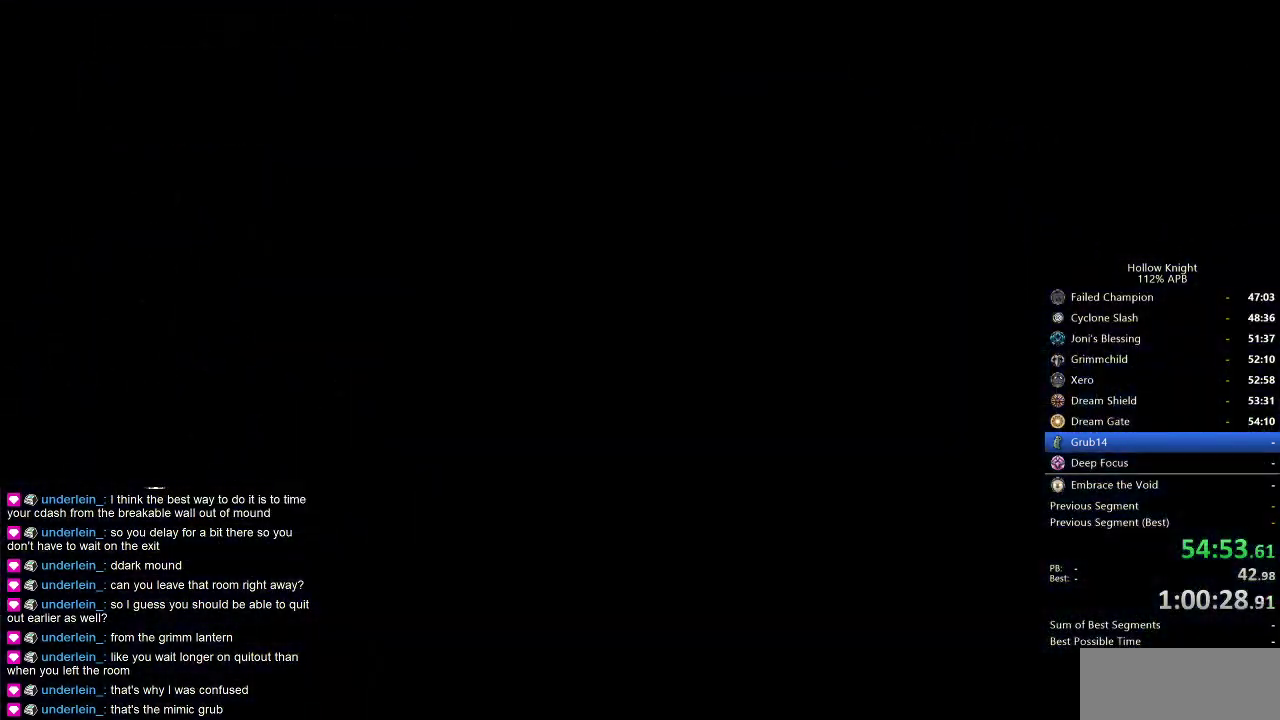
{"keys": ["right"], "events": []}
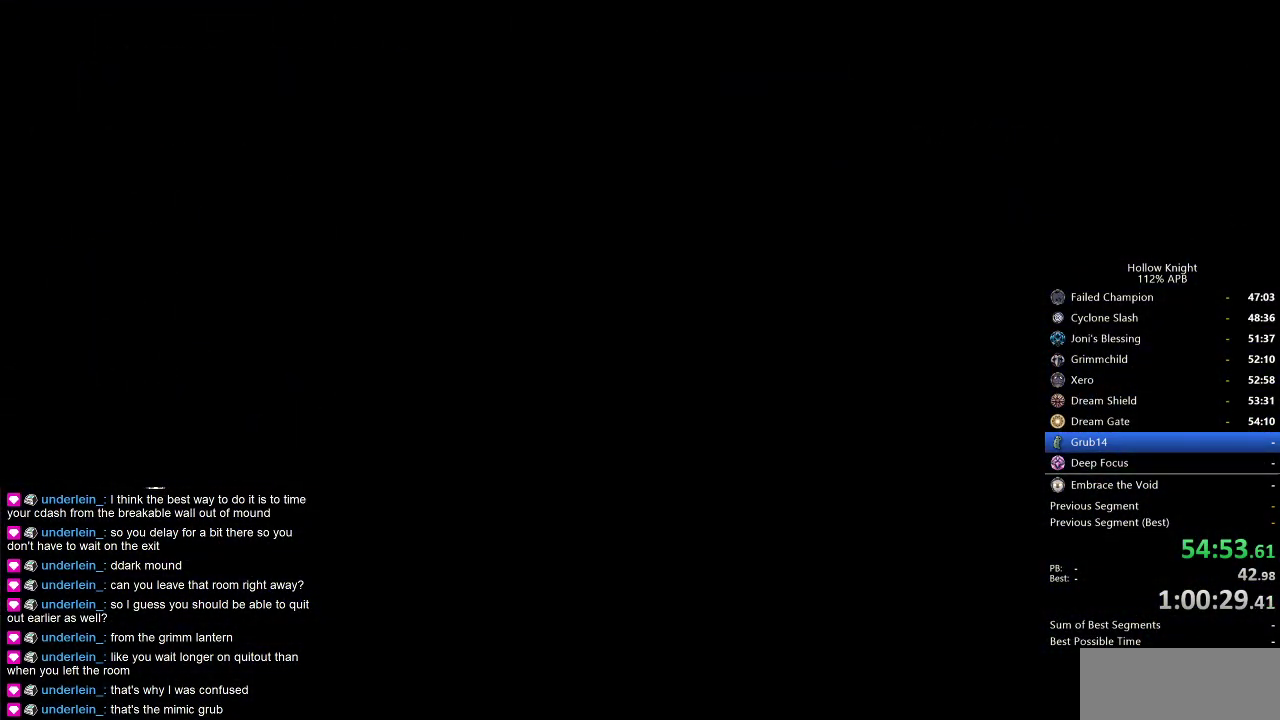
{"keys": ["right"], "events": []}
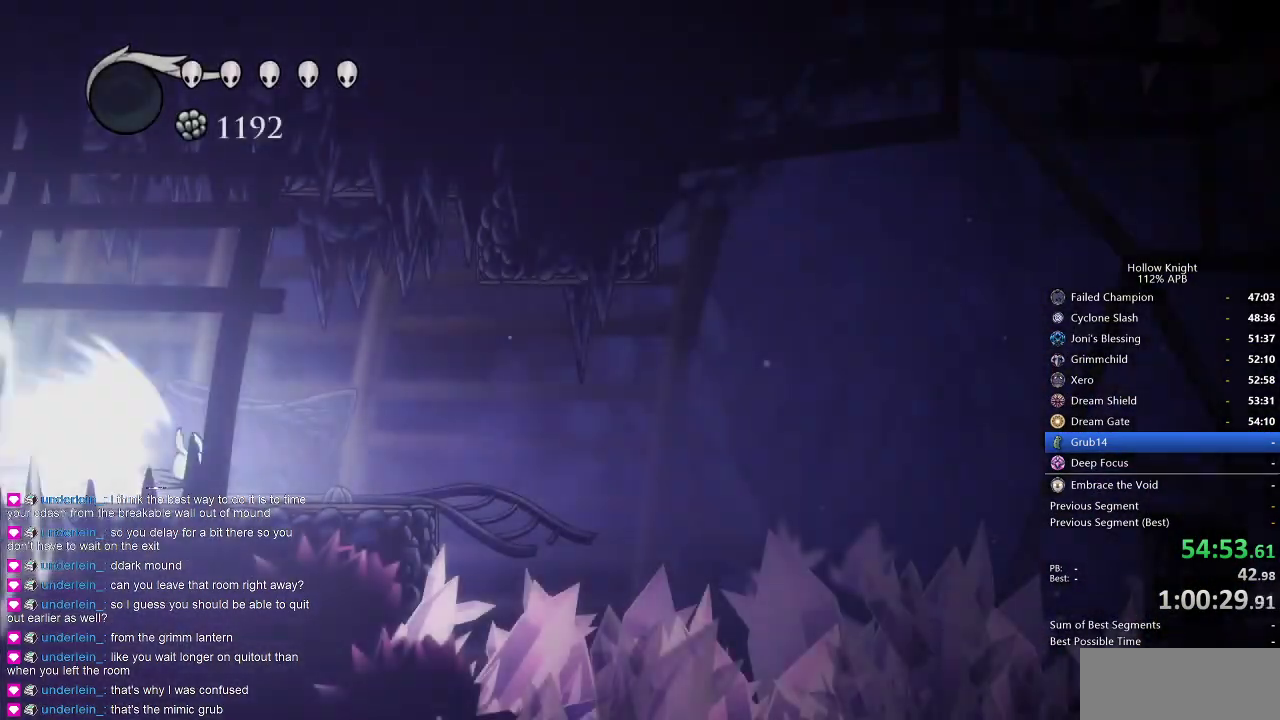
{"keys": ["right"], "events": []}
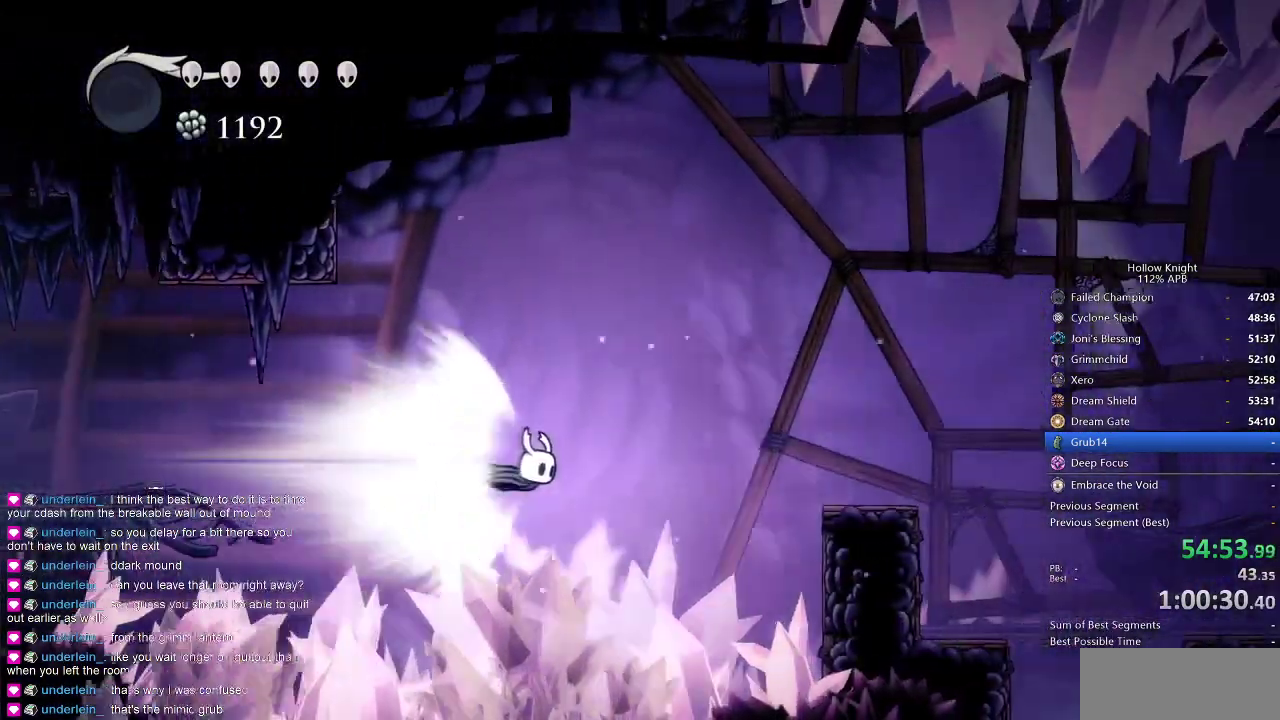
{"keys": ["right"], "events": [[284, "cdash", "down"], [384, "cdash", "up"]]}
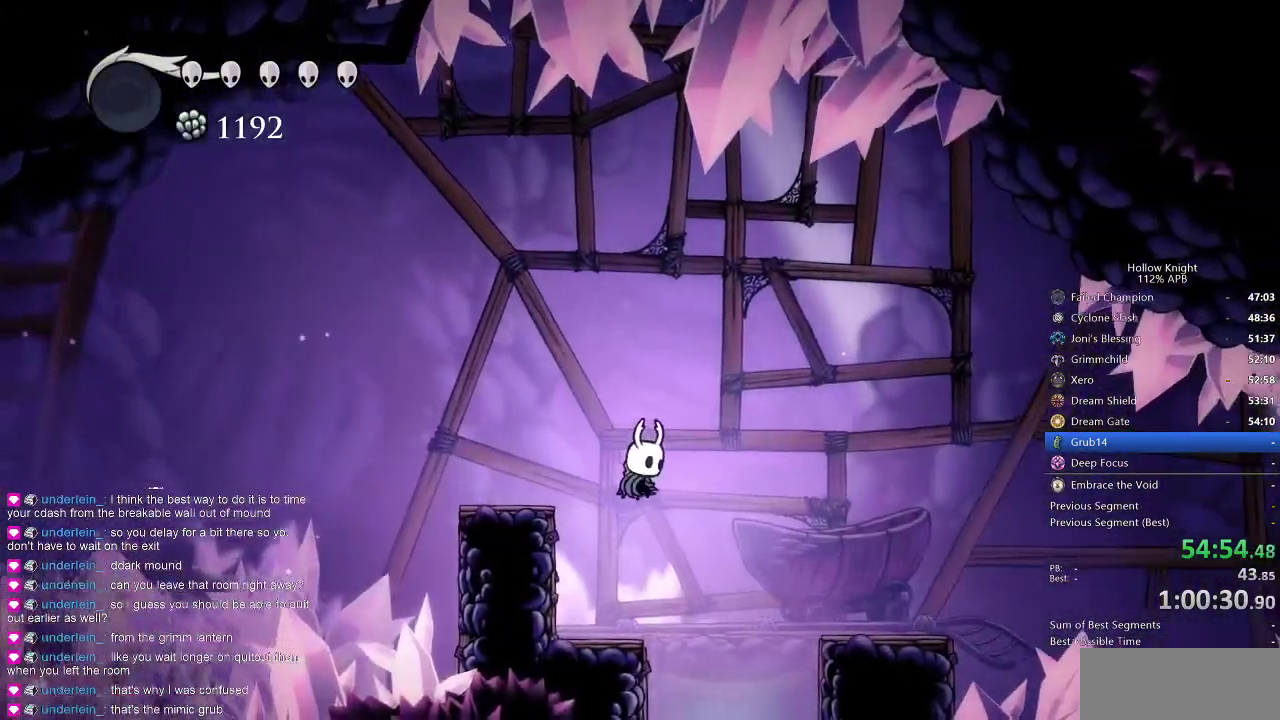
{"keys": ["nail"], "events": [[117, "nail", "down"], [300, "right", "up"]]}
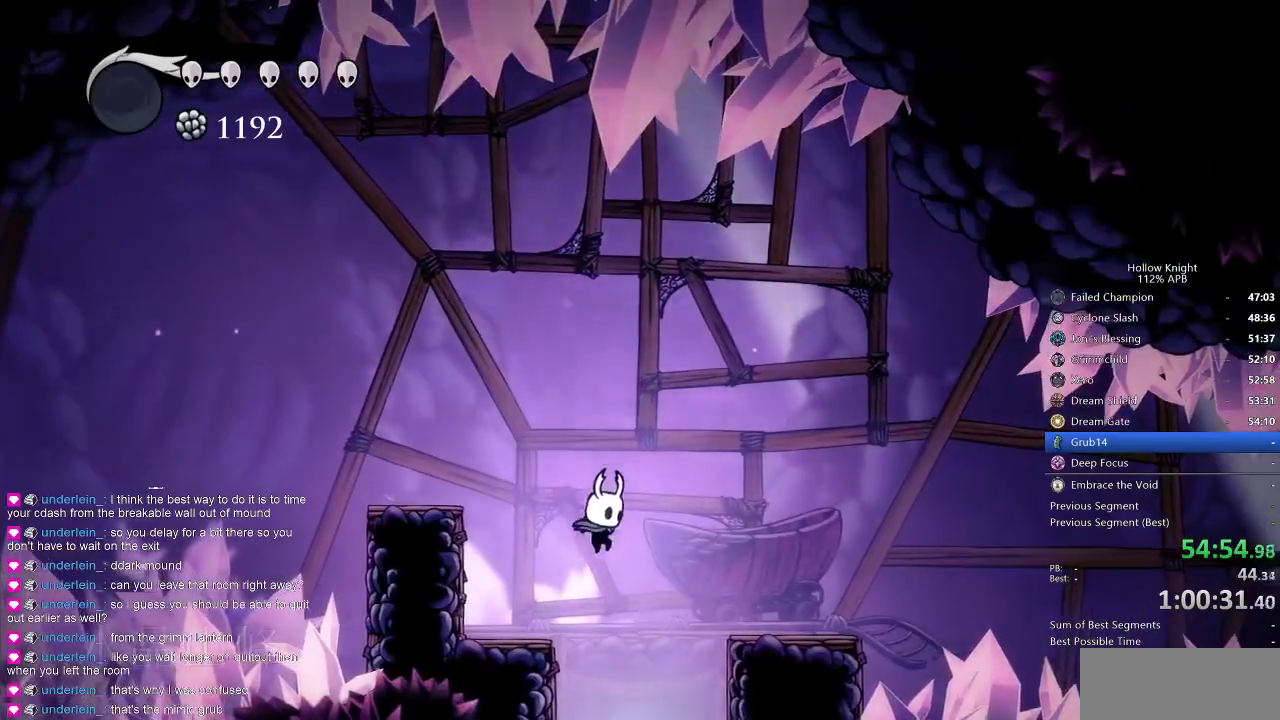
{"keys": ["nail"], "events": [[134, "right", "down"], [267, "left", "down"], [267, "right", "up"], [417, "left", "up"]]}
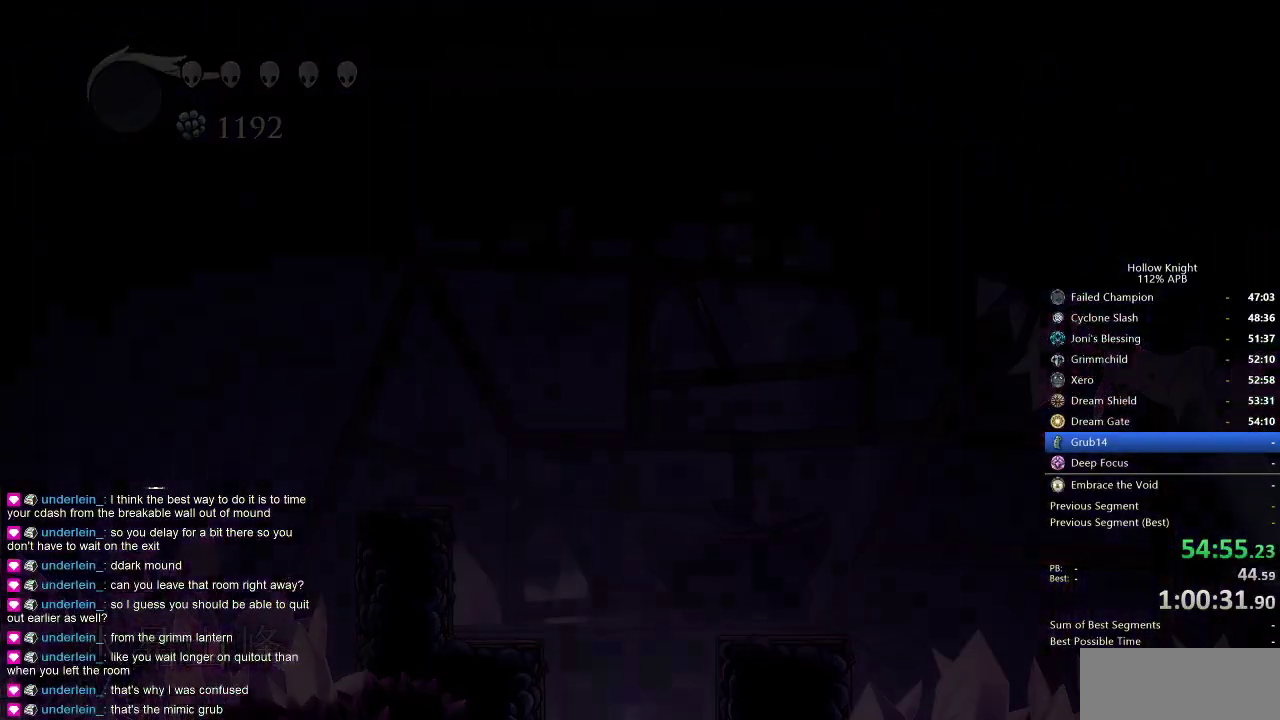
{"keys": ["nail"], "events": []}
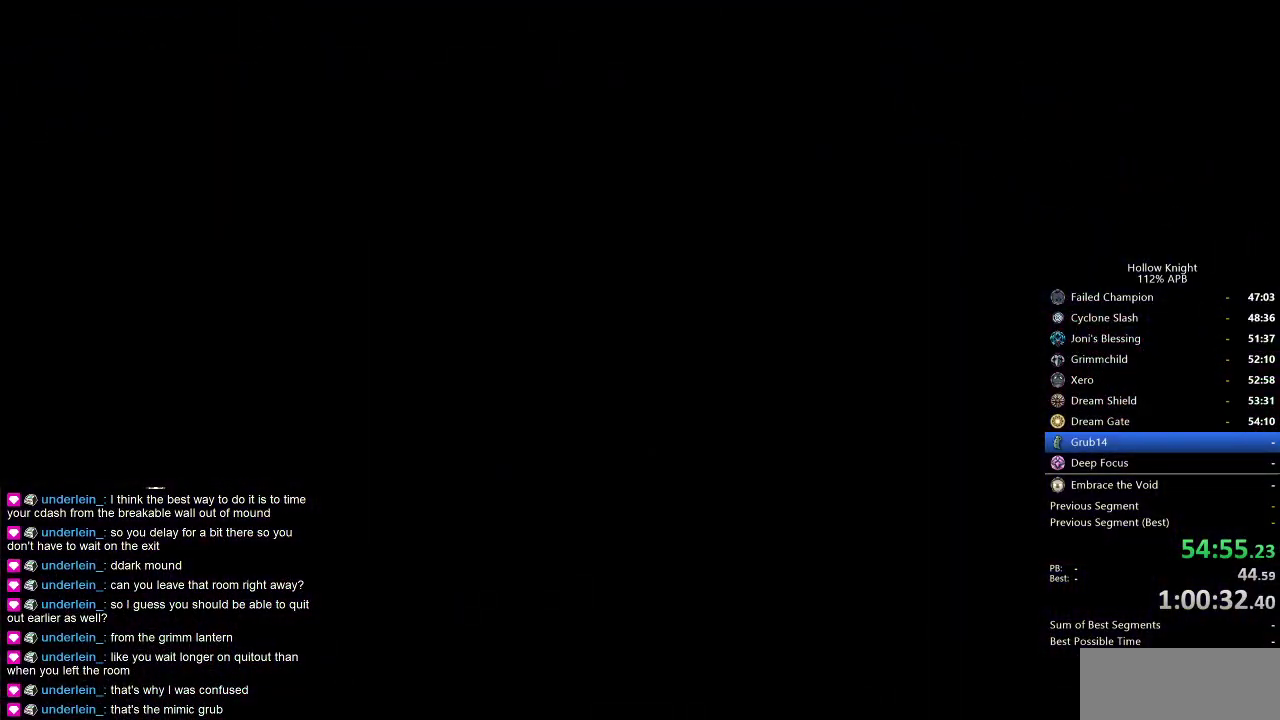
{"keys": ["nail"], "events": []}
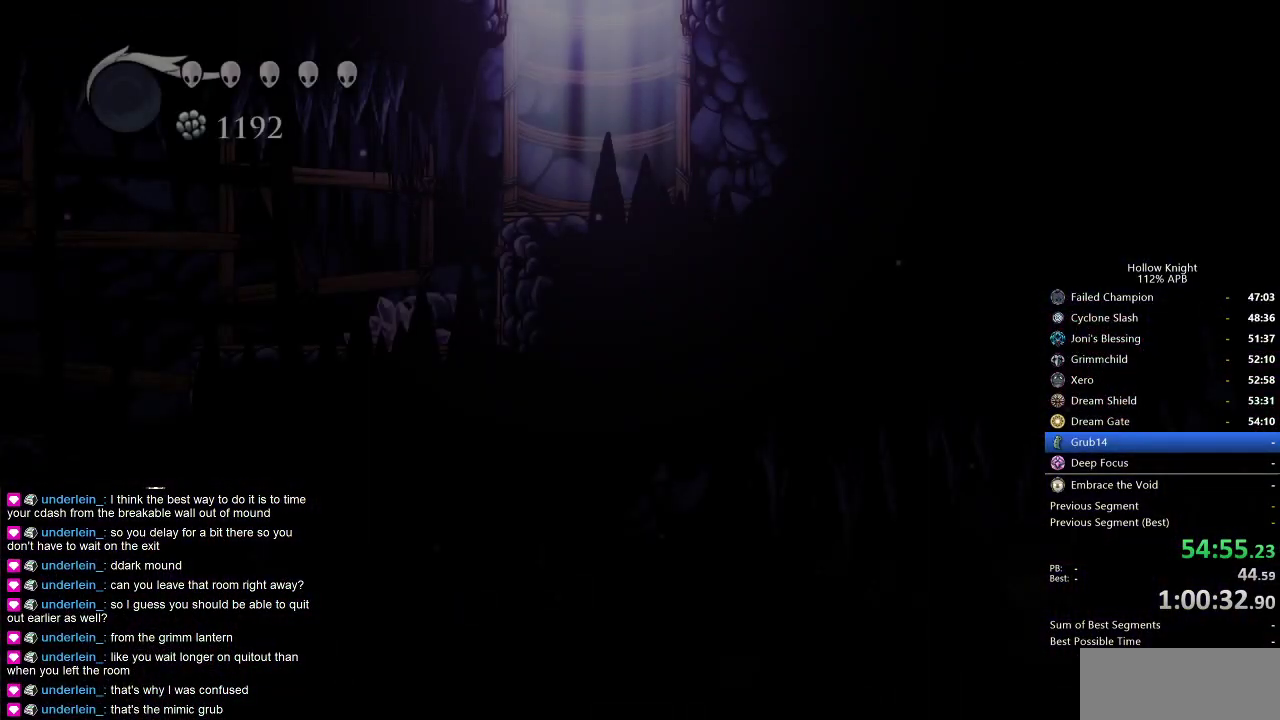
{"keys": ["left", "nail"], "events": [[450, "left", "down"]]}
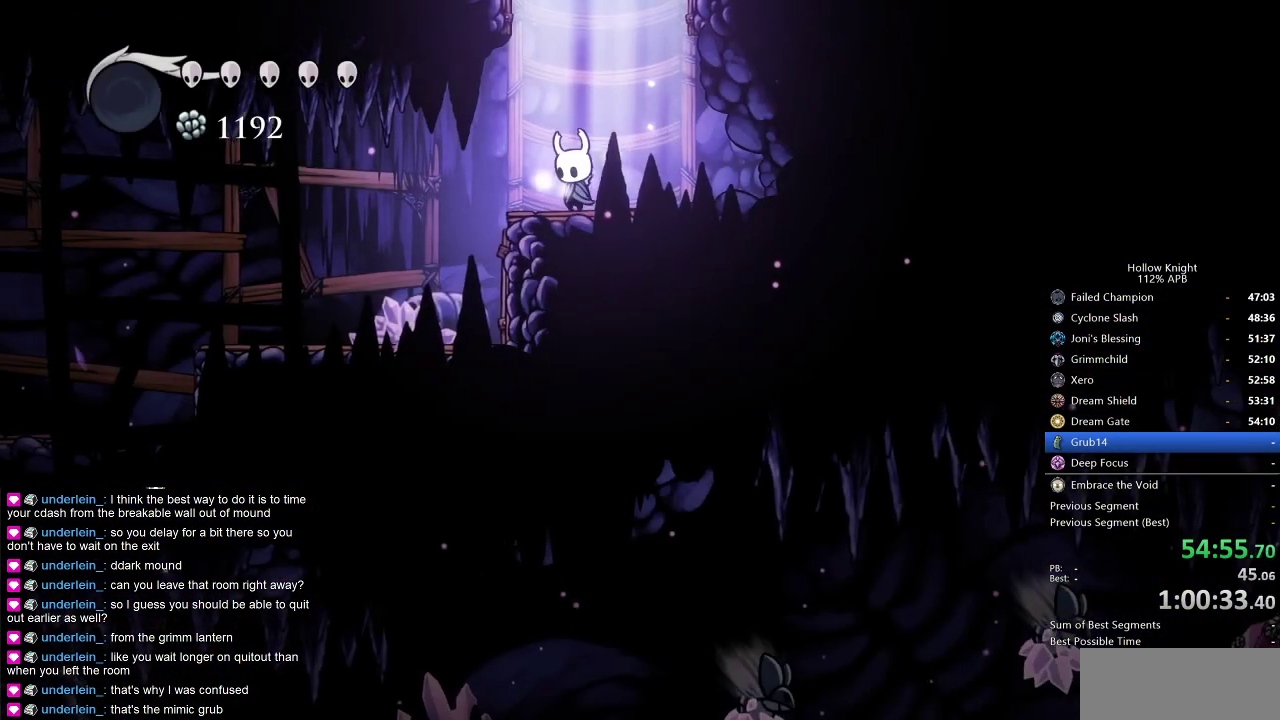
{"keys": ["nail"], "events": [[100, "dash", "down"], [234, "dash", "up"], [417, "left", "up"]]}
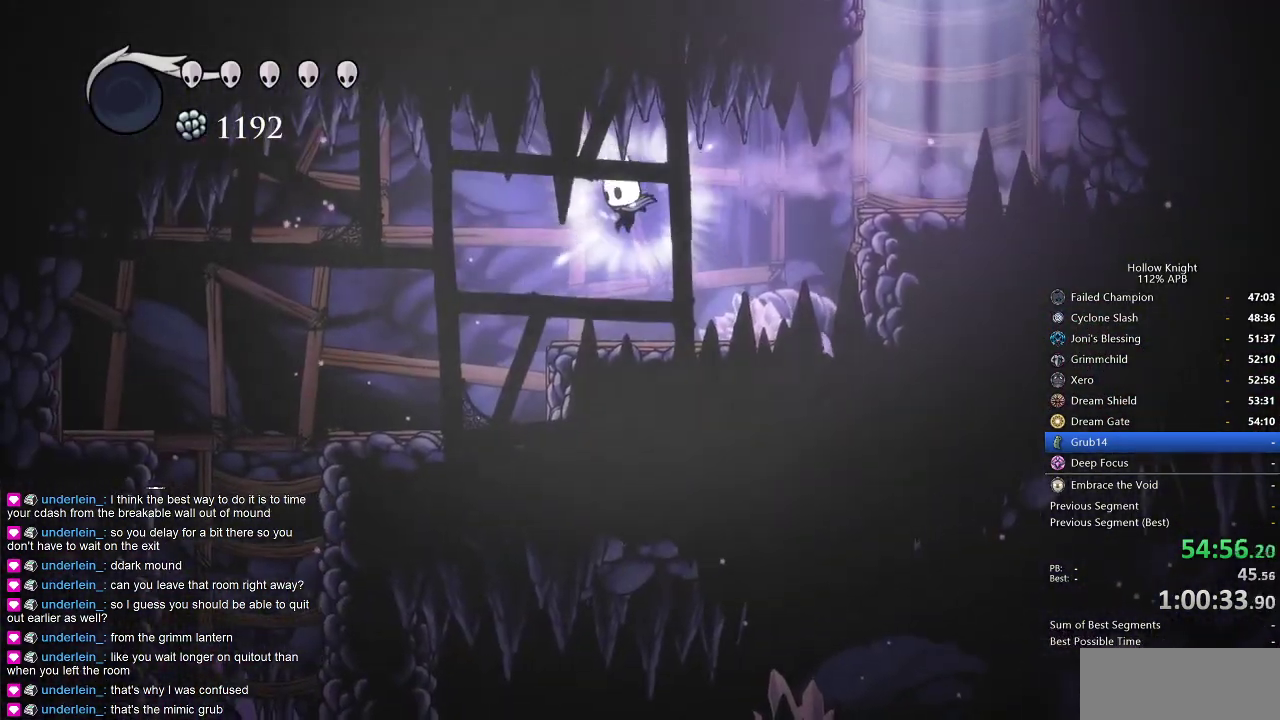
{"keys": ["left", "nail"], "events": [[200, "left", "down"], [250, "dash", "down"], [400, "dash", "up"]]}
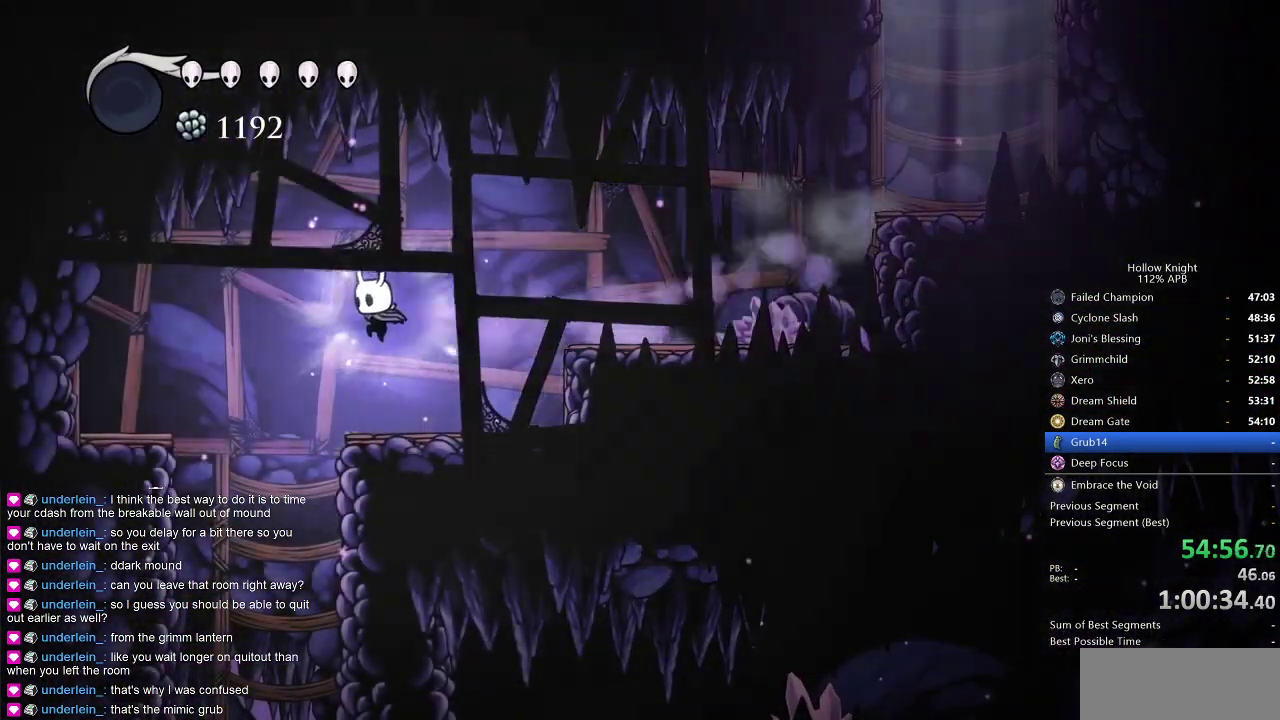
{"keys": ["nail", "right"], "events": [[267, "left", "up"], [400, "right", "down"]]}
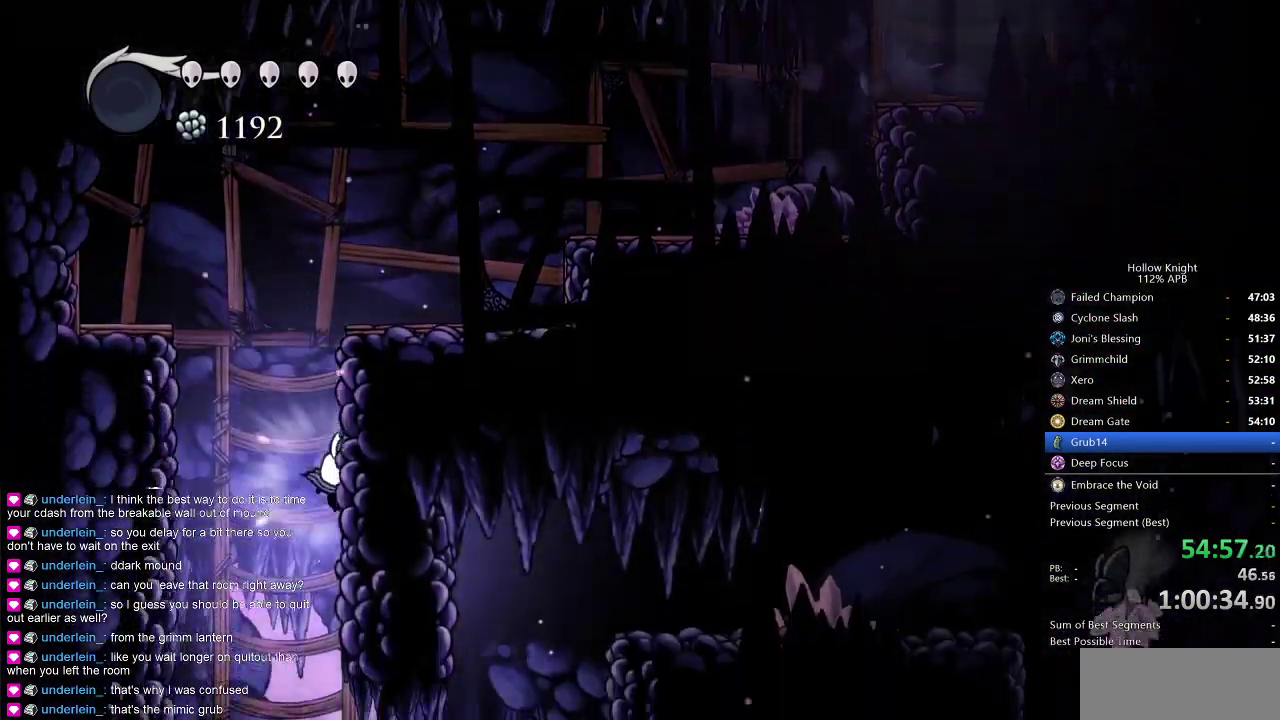
{"keys": ["nail", "right"], "events": [[100, "left", "down"], [100, "right", "up"], [234, "left", "up"], [334, "right", "down"]]}
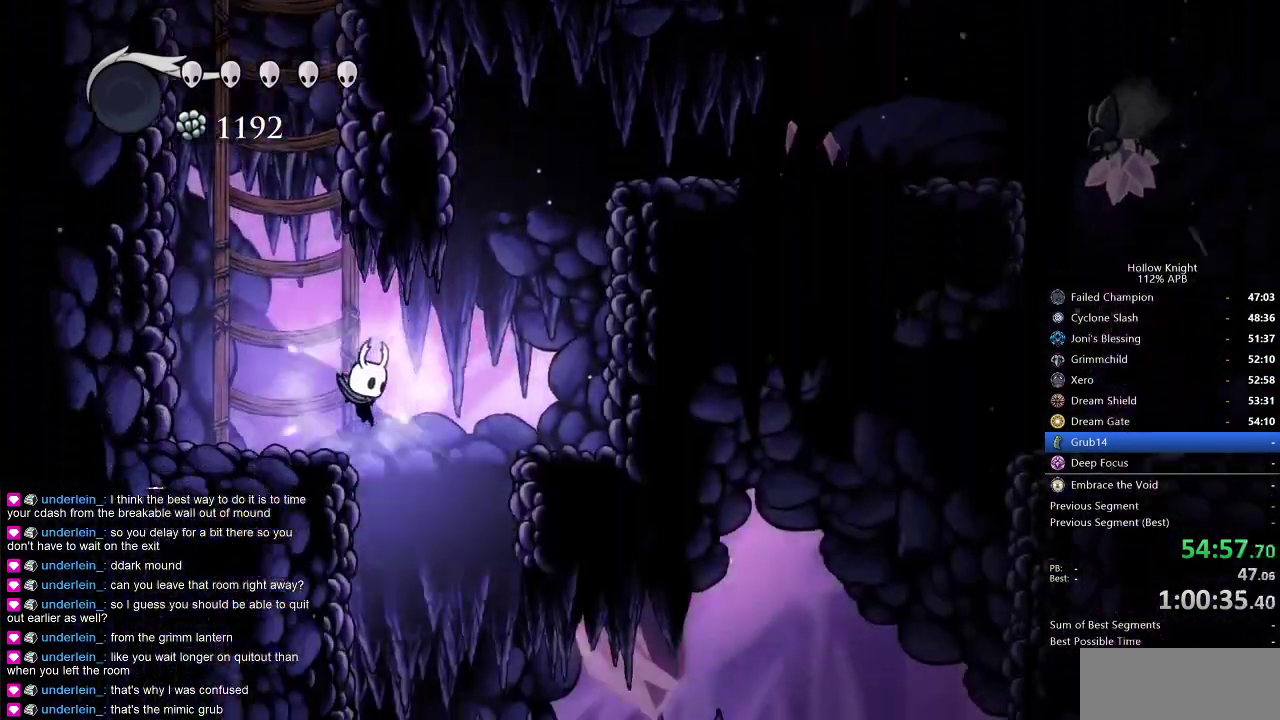
{"keys": ["nail", "right"], "events": [[400, "dash", "down"], [484, "dash", "up"]]}
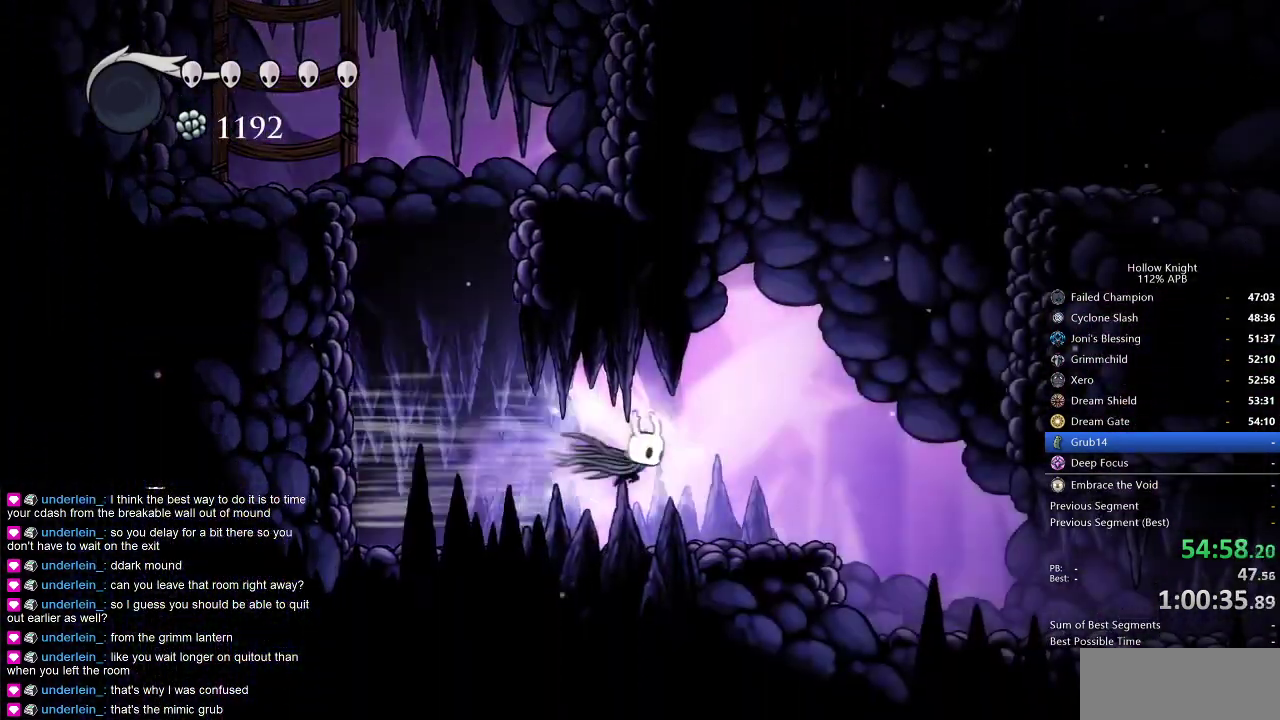
{"keys": ["dash", "nail", "right"], "events": [[450, "dash", "down"]]}
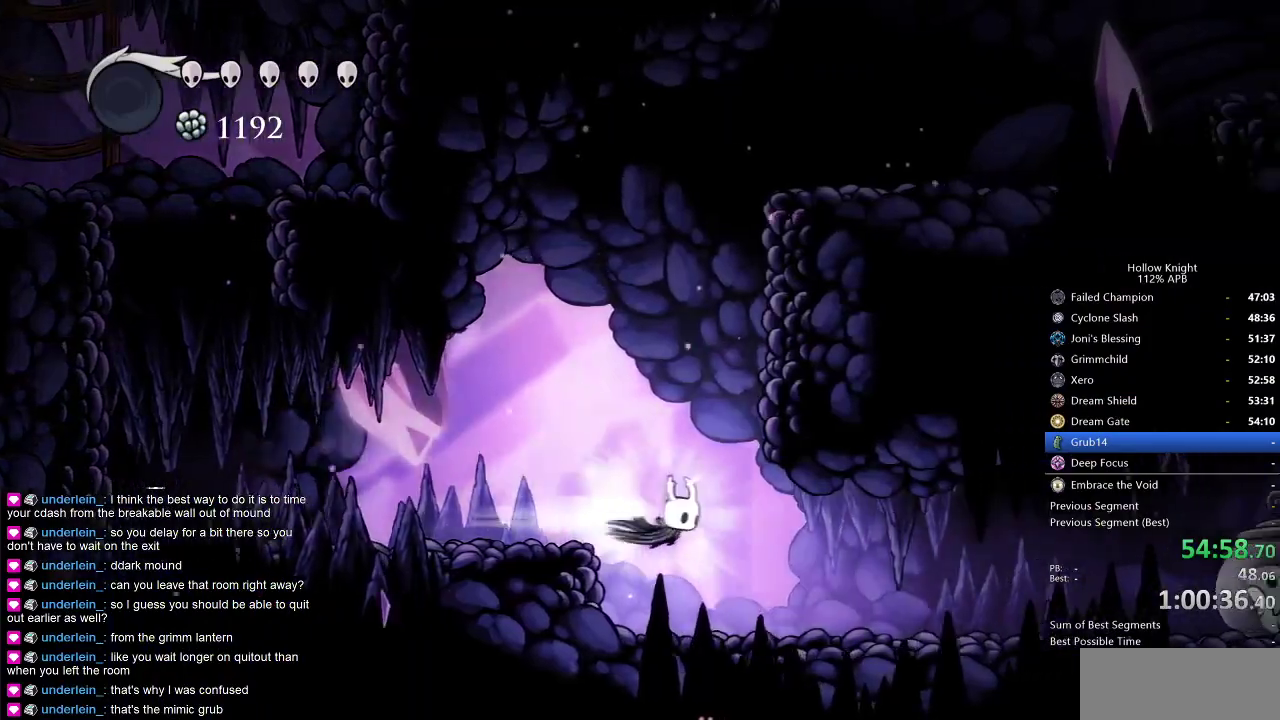
{"keys": ["nail", "right"], "events": [[50, "dash", "up"]]}
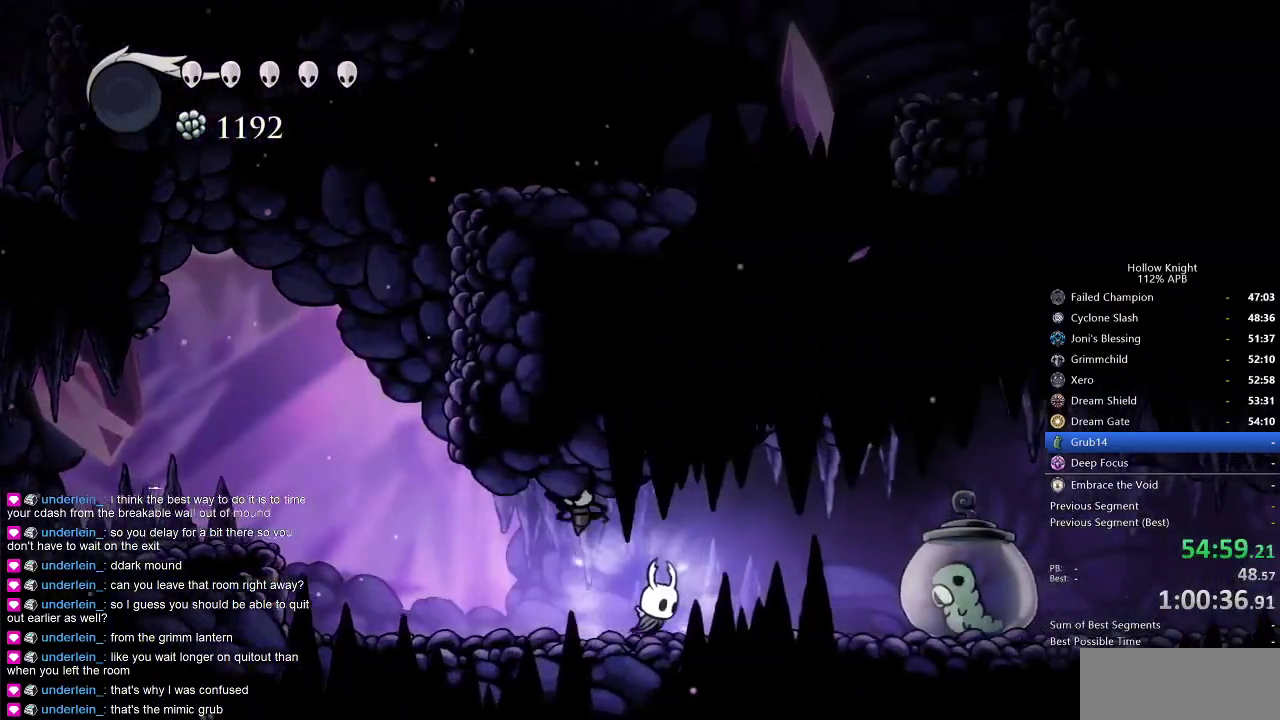
{"keys": ["dash", "nail", "right"], "events": [[100, "jump", "down"], [284, "jump", "up"], [384, "dash", "down"]]}
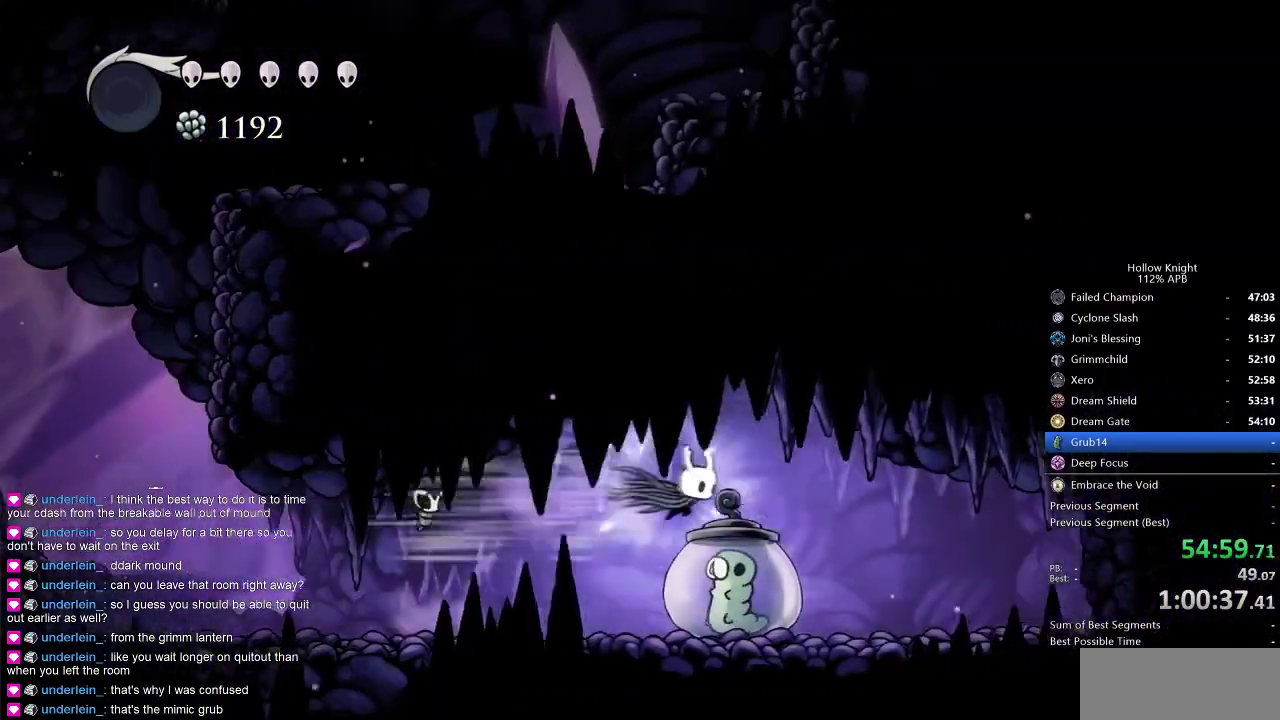
{"keys": ["nail", "up"], "events": [[84, "dash", "up"], [217, "up", "down"], [350, "nail", "up"], [450, "nail", "down"], [450, "right", "up"]]}
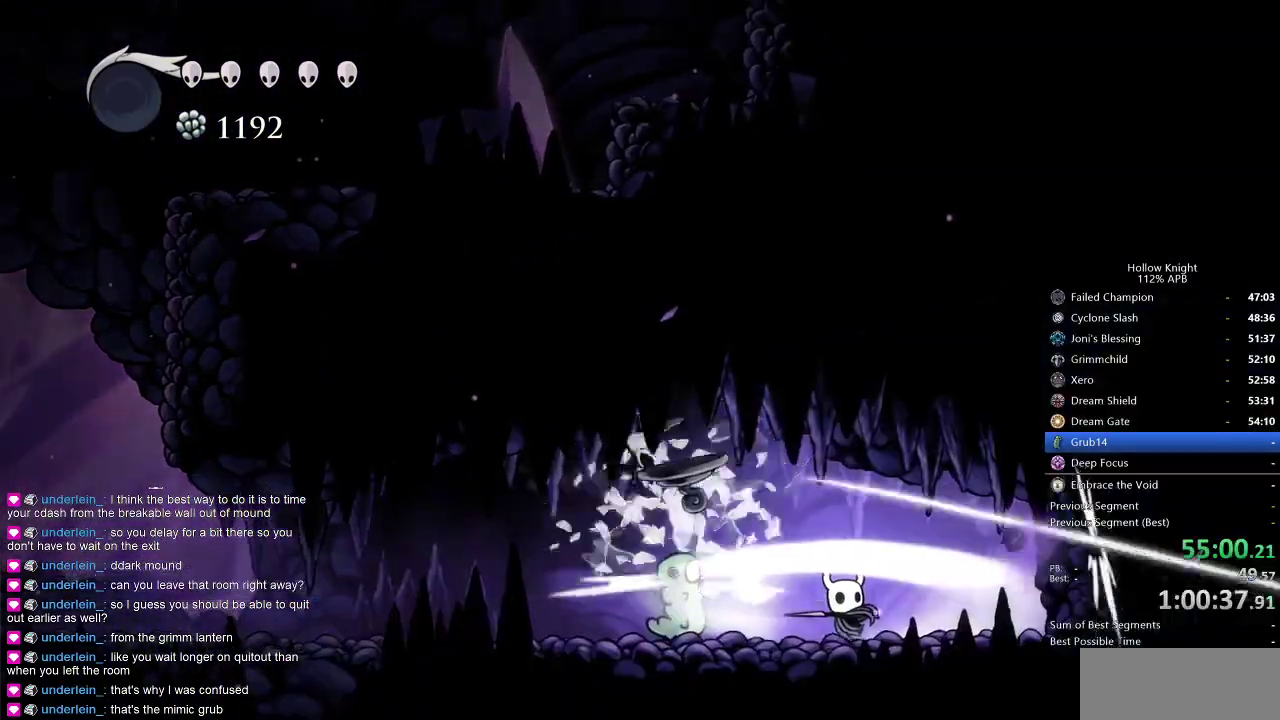
{"keys": ["right", "up"], "events": [[34, "nail", "up"], [34, "right", "down"], [84, "nail", "down"], [134, "nail", "up"], [184, "right", "up"], [234, "nail", "down"], [284, "nail", "up"], [367, "nail", "down"], [367, "right", "down"], [417, "nail", "up"]]}
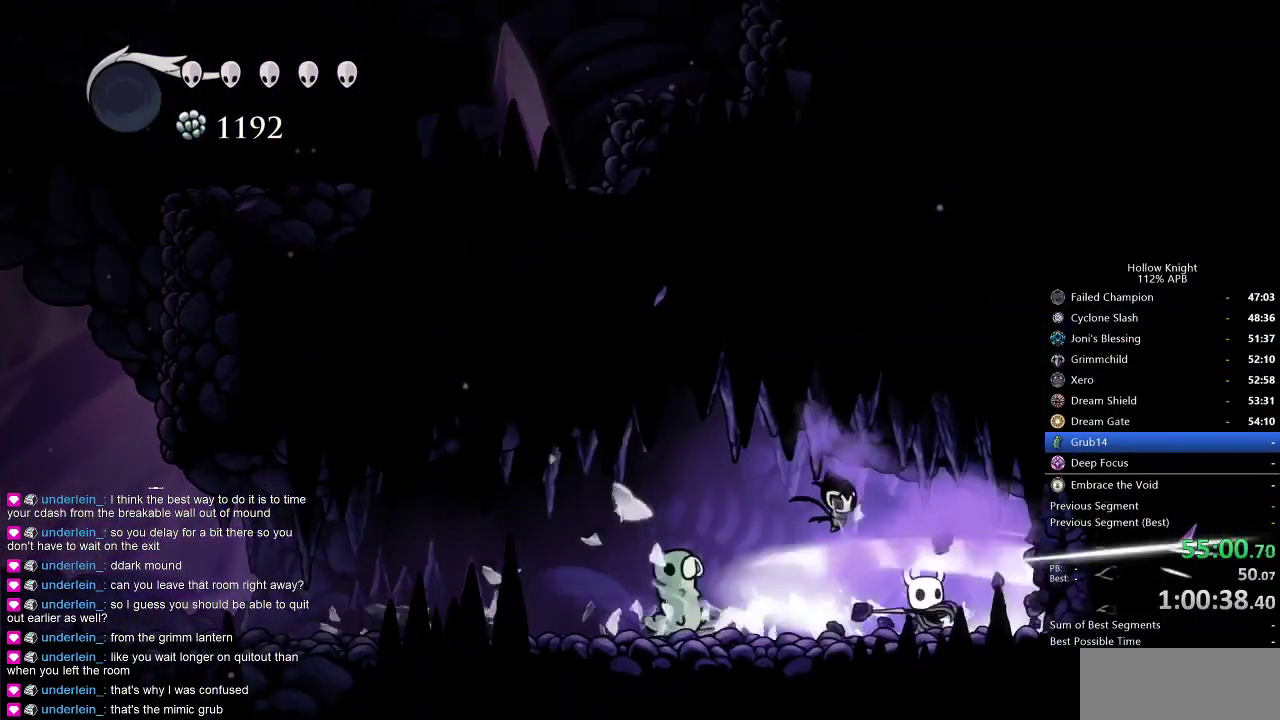
{"keys": ["right"], "events": [[17, "nail", "down"], [67, "nail", "up"], [100, "right", "up"], [150, "nail", "down"], [200, "nail", "up"], [250, "nail", "down"], [250, "right", "down"], [334, "nail", "up"], [384, "up", "up"]]}
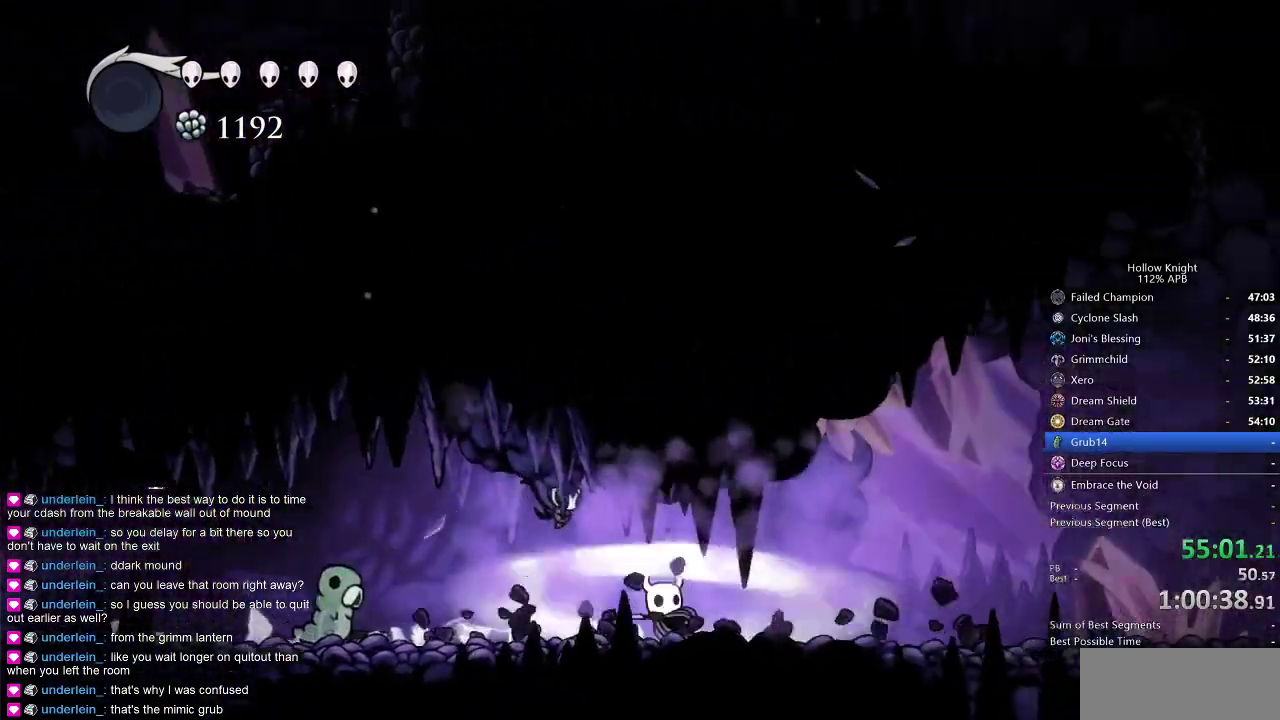
{"keys": ["right"], "events": []}
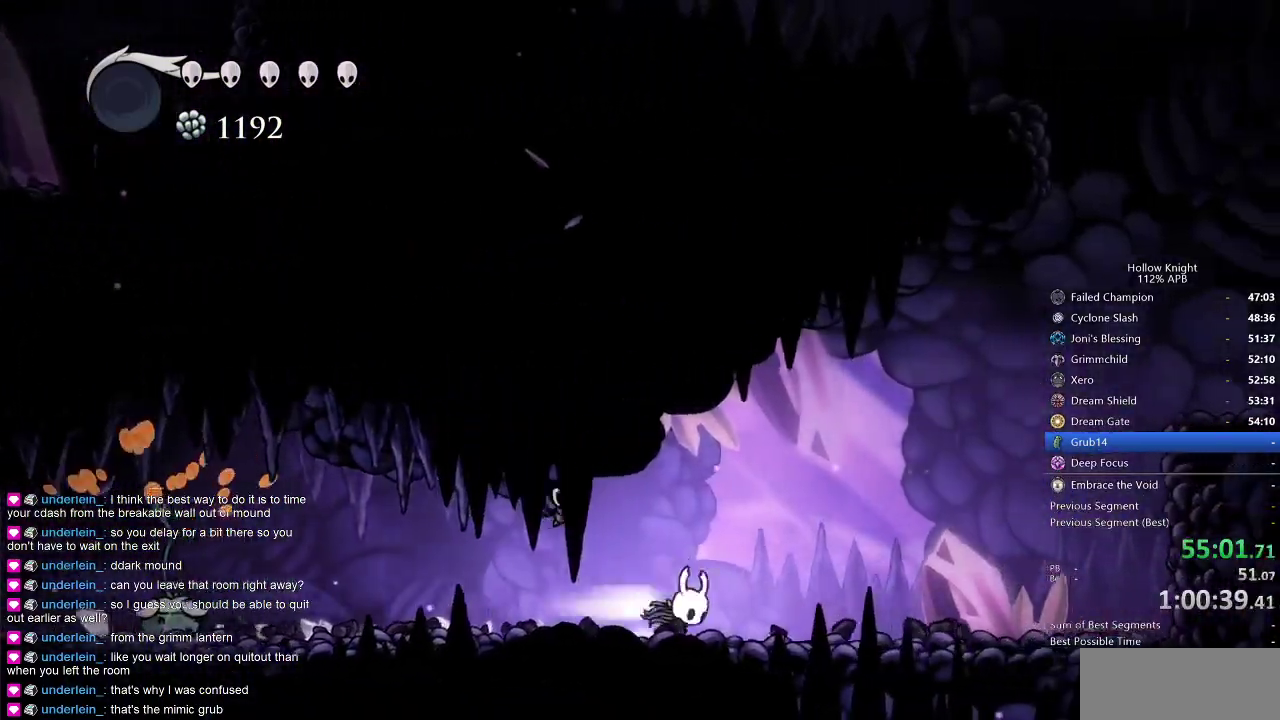
{"keys": ["jump", "right"], "events": [[50, "dash", "down"], [234, "dash", "up"], [367, "jump", "down"]]}
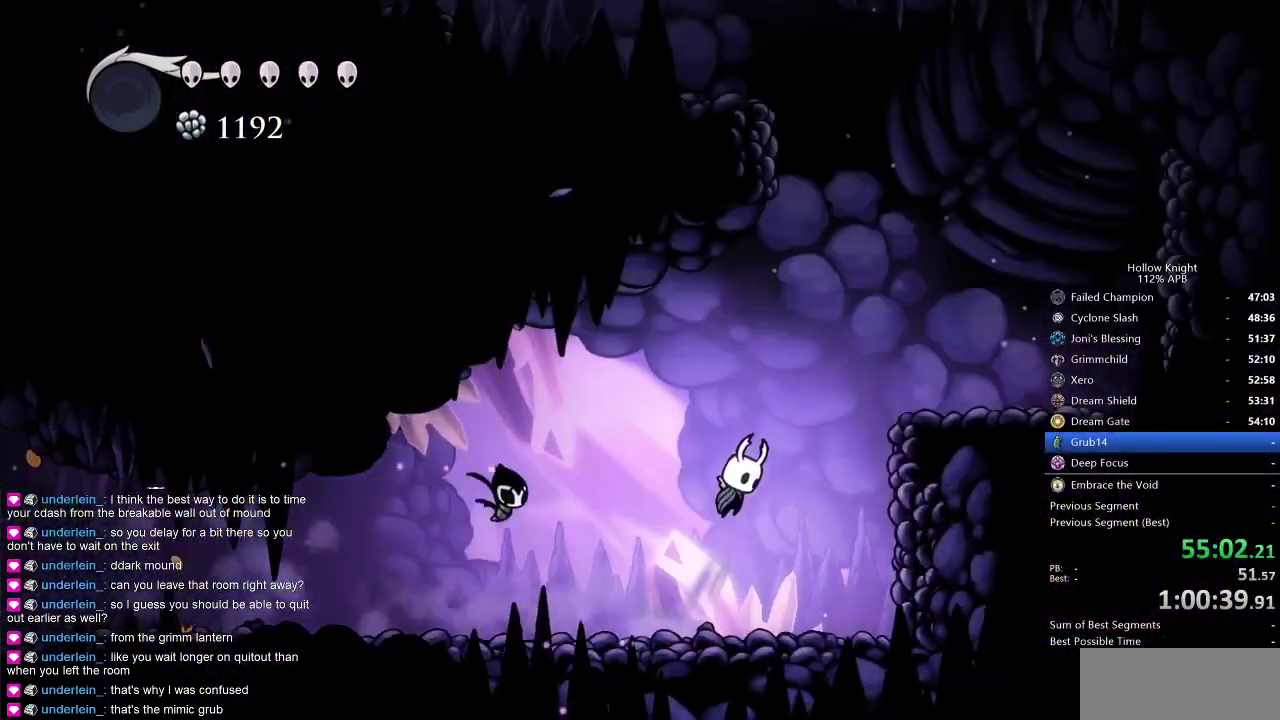
{"keys": ["jump", "right"], "events": [[100, "right", "up"], [200, "jump", "up"], [250, "jump", "down"], [400, "right", "down"]]}
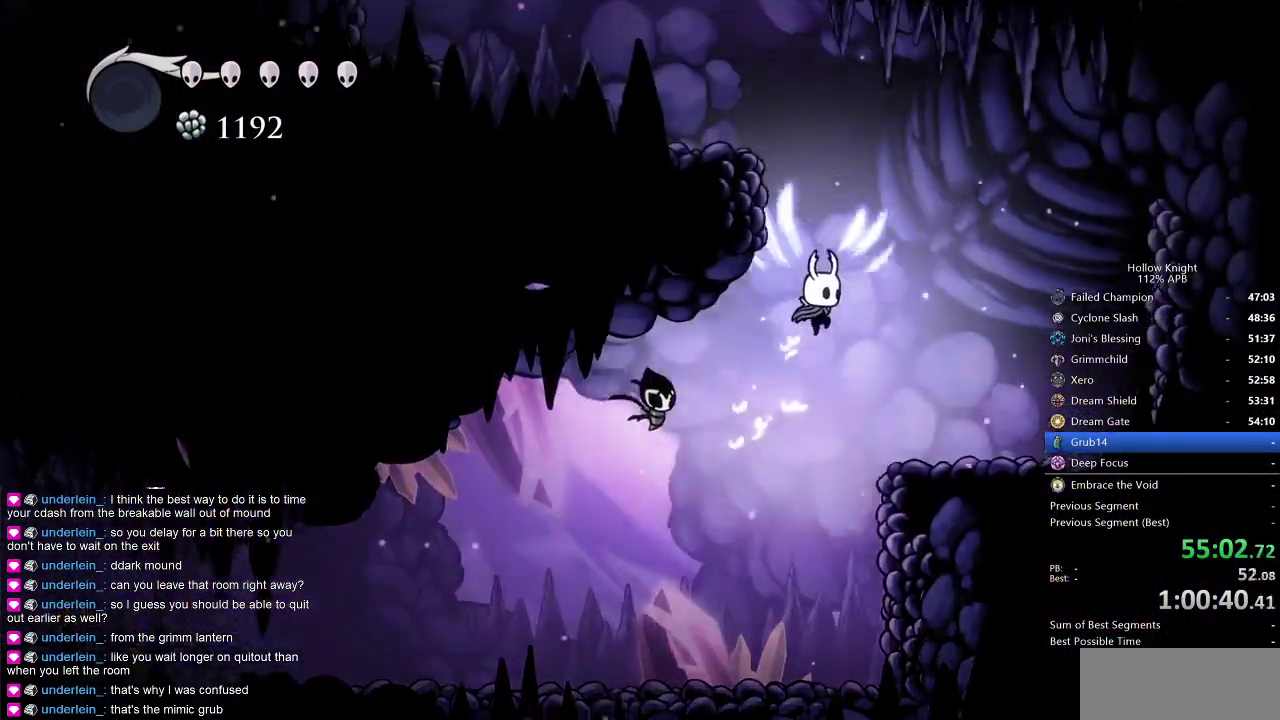
{"keys": ["jump", "right"], "events": [[34, "left", "down"], [84, "right", "up"], [267, "jump", "up"], [317, "jump", "down"], [400, "right", "down"], [450, "left", "up"]]}
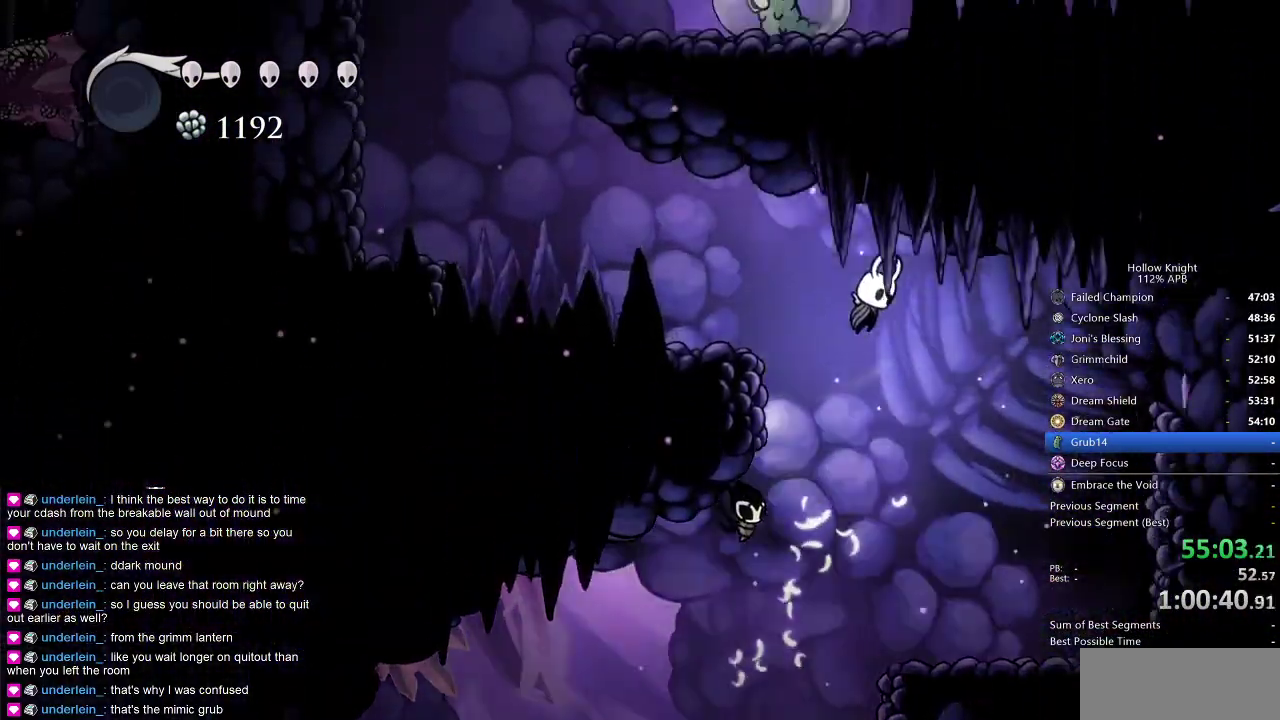
{"keys": ["jump", "left"], "events": [[50, "jump", "up"], [150, "left", "down"], [184, "right", "up"], [234, "jump", "down"]]}
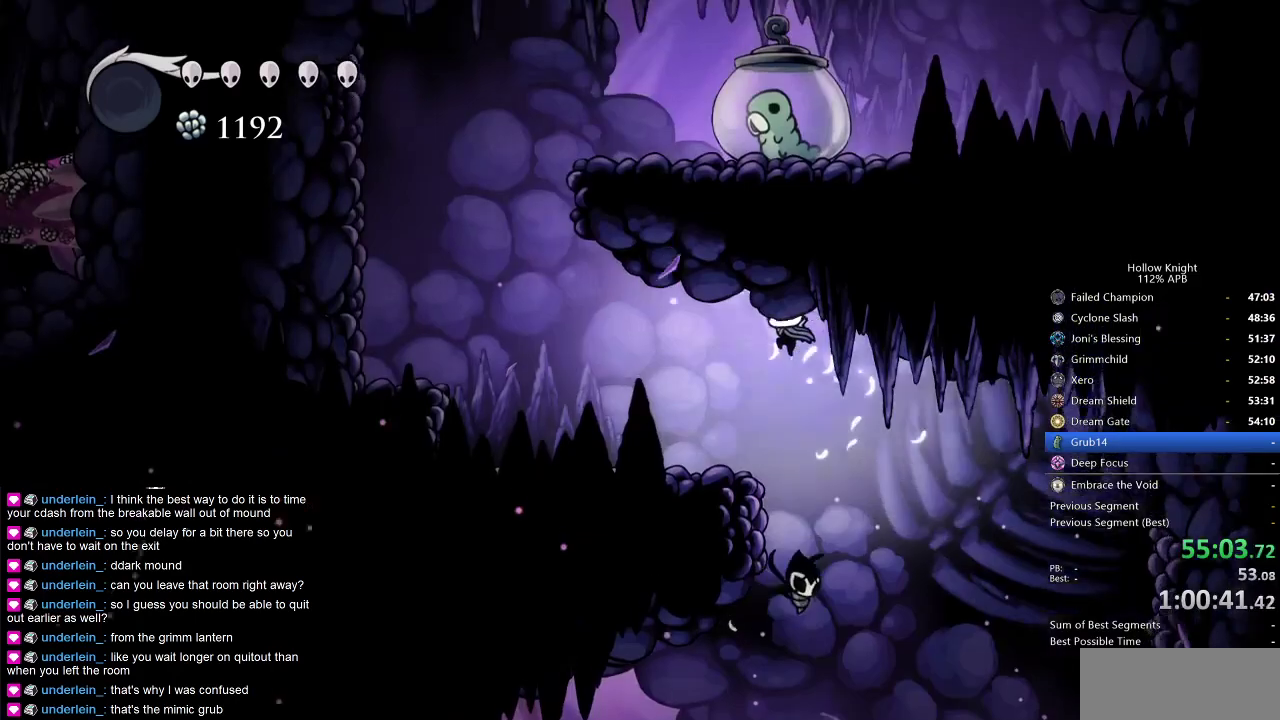
{"keys": ["jump", "left"], "events": [[17, "jump", "up"], [350, "jump", "down"]]}
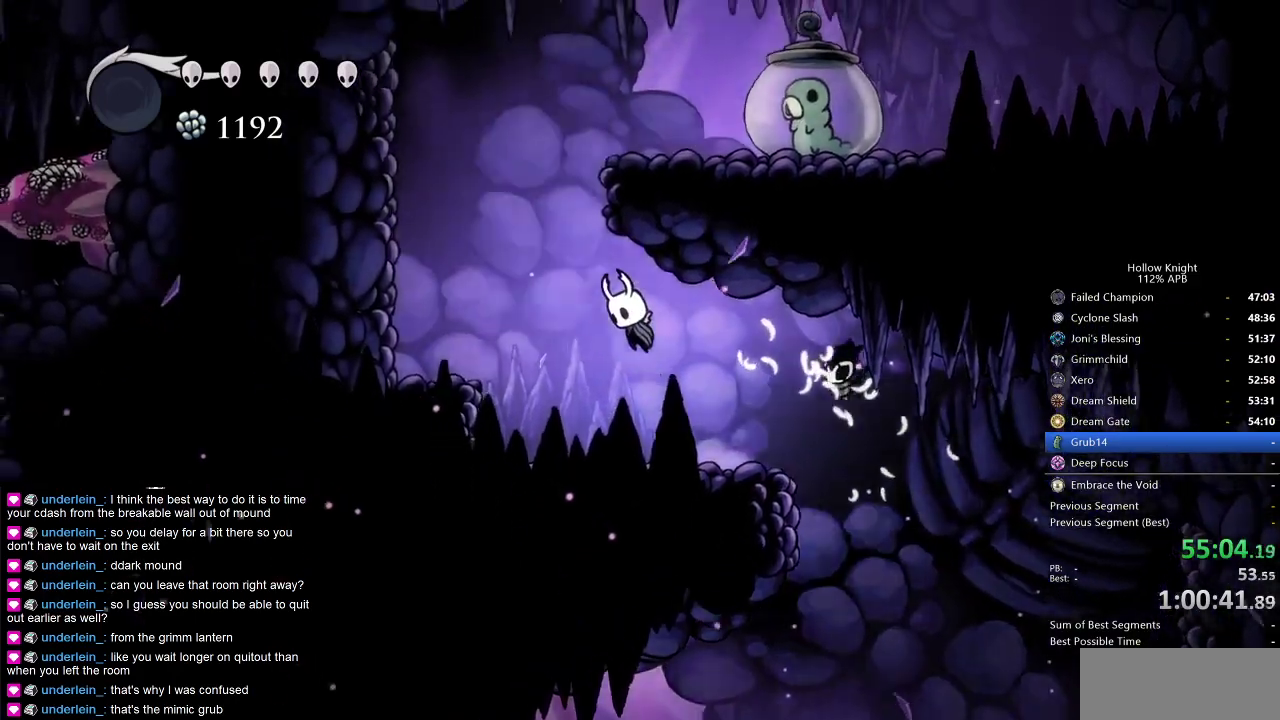
{"keys": ["jump", "right"], "events": [[117, "jump", "up"], [167, "jump", "down"], [267, "left", "up"], [400, "right", "down"]]}
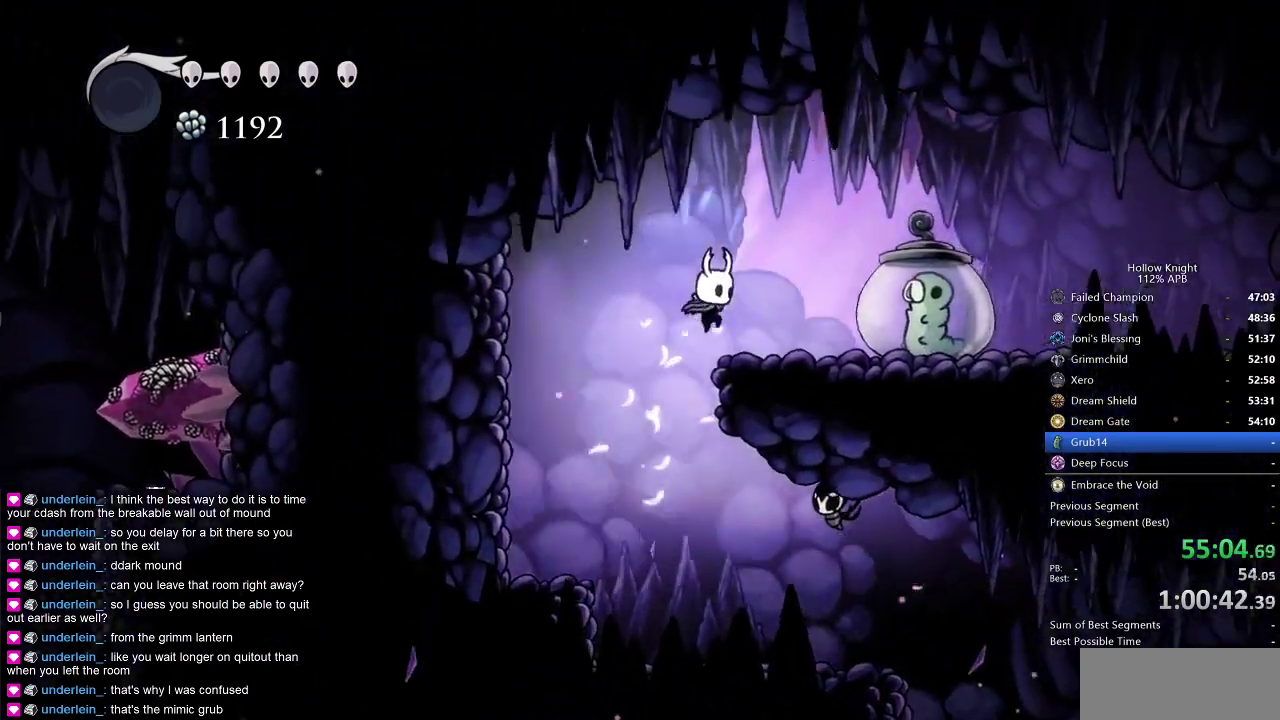
{"keys": ["left", "nail"], "events": [[34, "jump", "up"], [234, "nail", "down"], [267, "left", "down"], [334, "right", "up"]]}